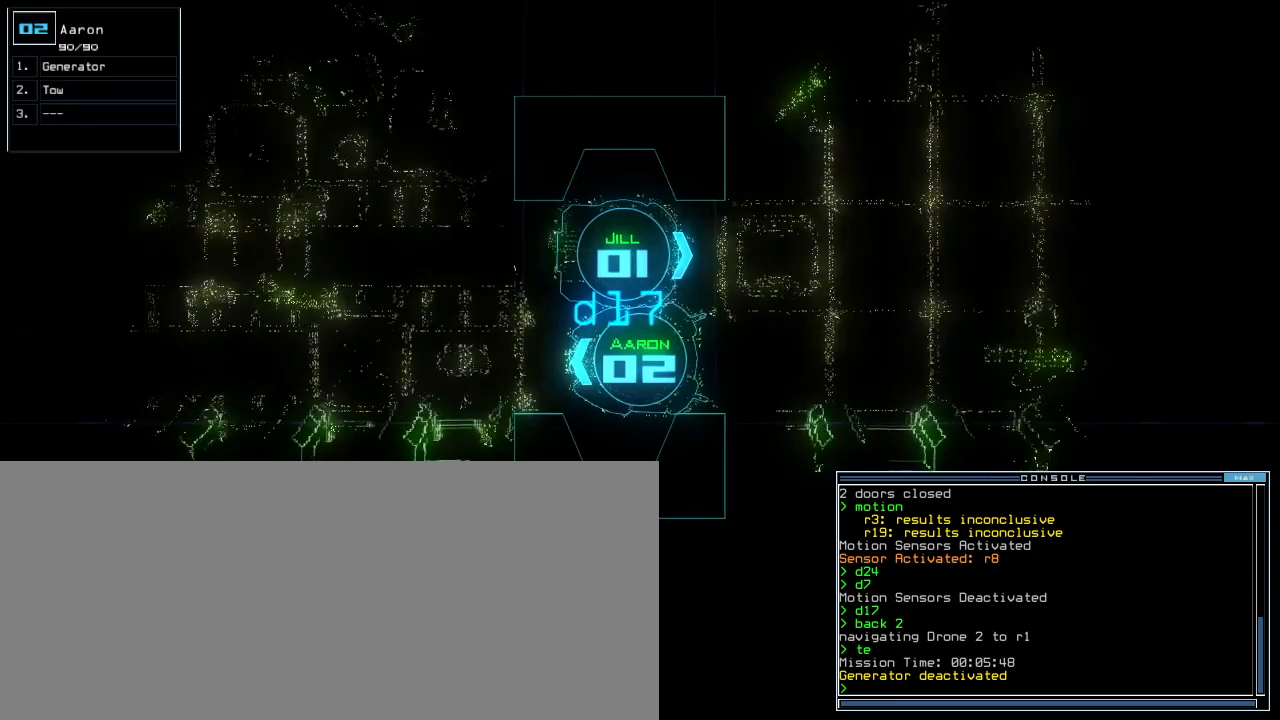
Gameplay with keyboard; each line is a JSON object with the keys held at the frame after it. "events" lists presses ("down") and releases ("up") of ".", "0", "1", "2", "3", "4", "5", "6", "7", "8", "9", "a", "b", "backspace", "c", "caps_lock", "comma", "ctrl_l", "ctrl_r", "d", "down", "e", "equals", "escape", "f", "f9", "g", "h", "i", "j", "k", "l", "left", "m", "minus", "n", "o", "p", "q", "quote", "r", "return", "right", "s", "semicolon", "shift_l", "shift_r", "space", "t", "tab", "tilde", "u", "up", "v", "w", "x", "y" and "z" between this image and that frame as [ms after this image, input, new state], when the widget could be followed in between. No other keys are recorded. Mouse input is not recorded. Not read: other_keys.
{"keys": [], "events": [[240, "up", "down"], [320, "up", "up"], [440, "space", "down"], [500, "space", "up"]]}
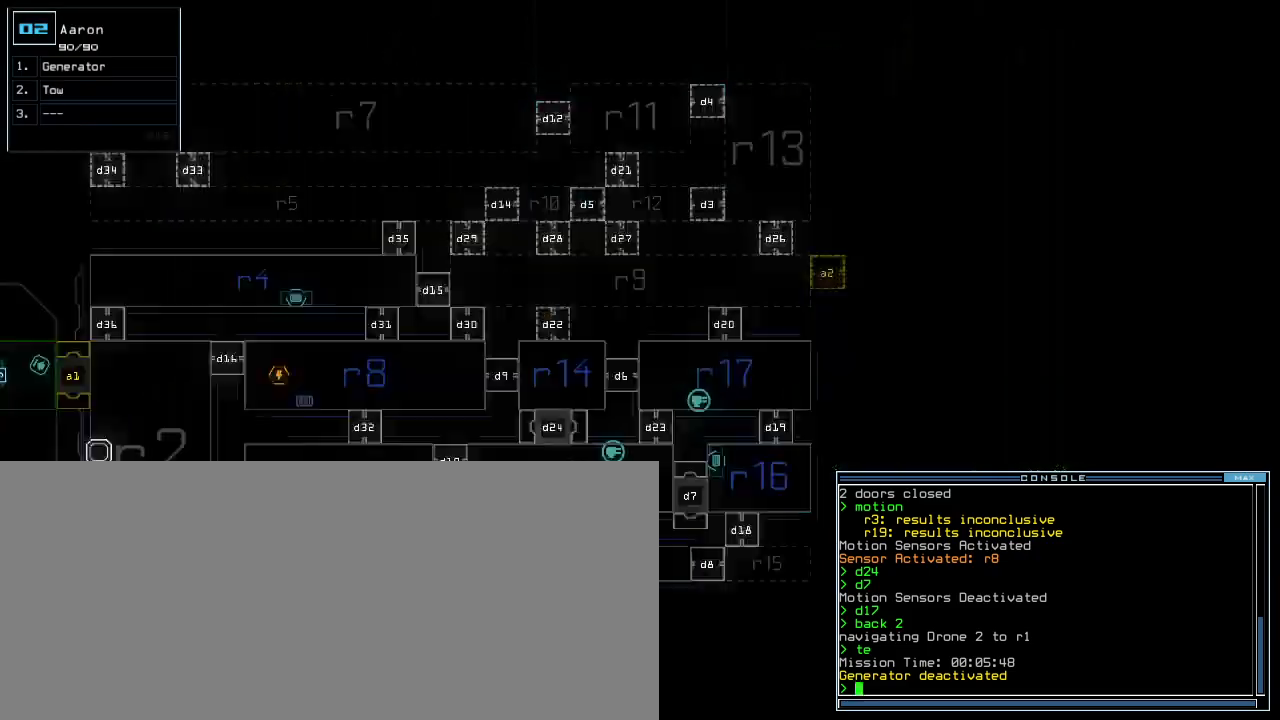
{"keys": [], "events": []}
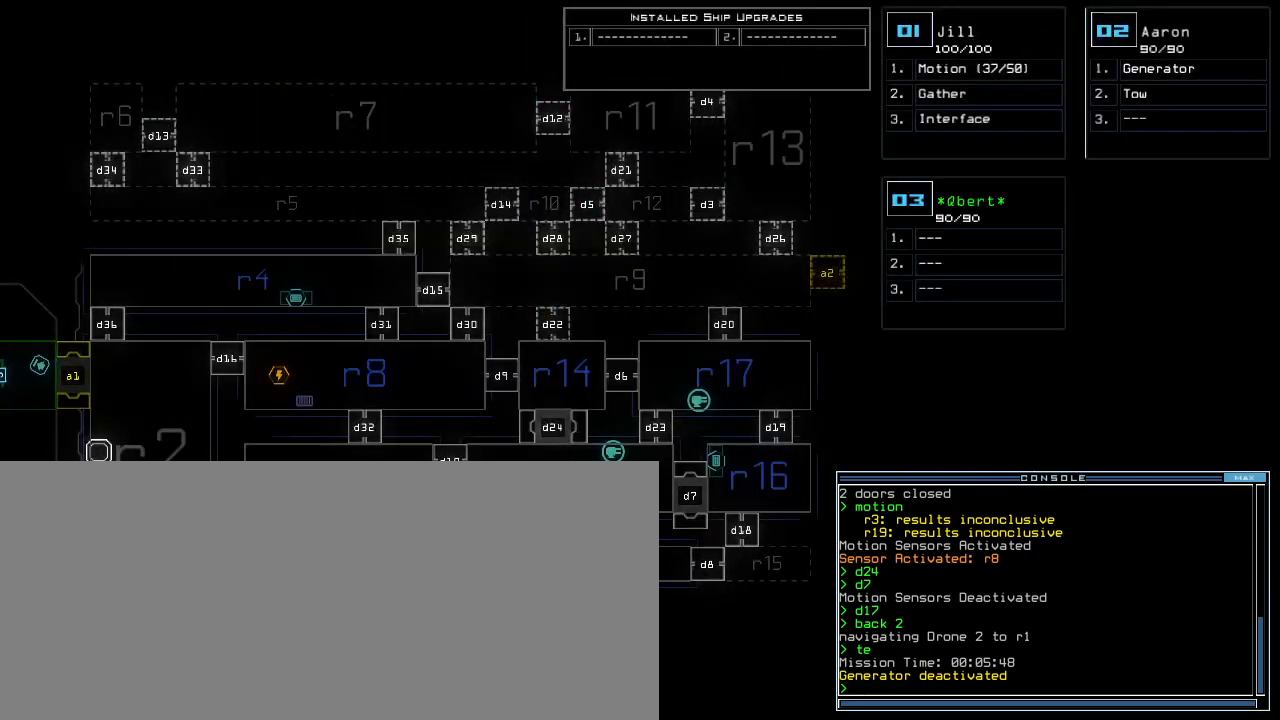
{"keys": [], "events": [[60, "t", "down"], [120, "e", "down"], [180, "return", "down"], [180, "t", "up"], [240, "e", "up"], [240, "return", "up"]]}
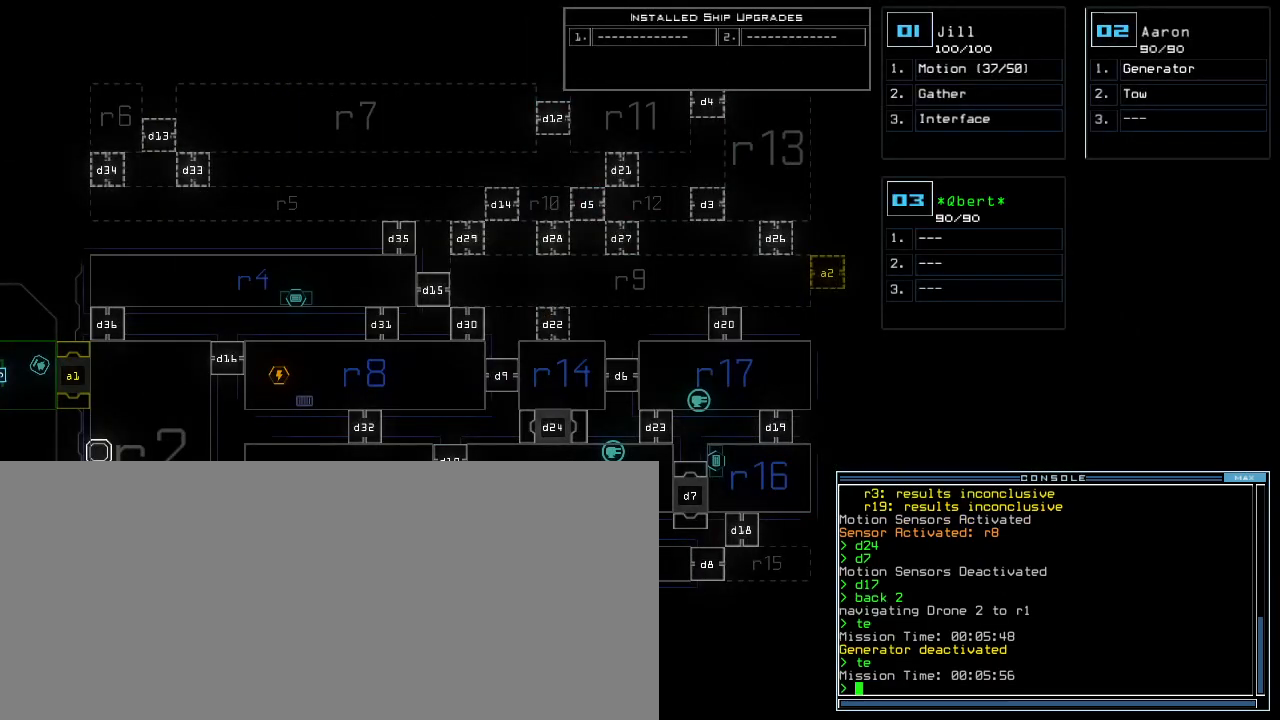
{"keys": [], "events": [[40, "right", "down"], [120, "right", "up"]]}
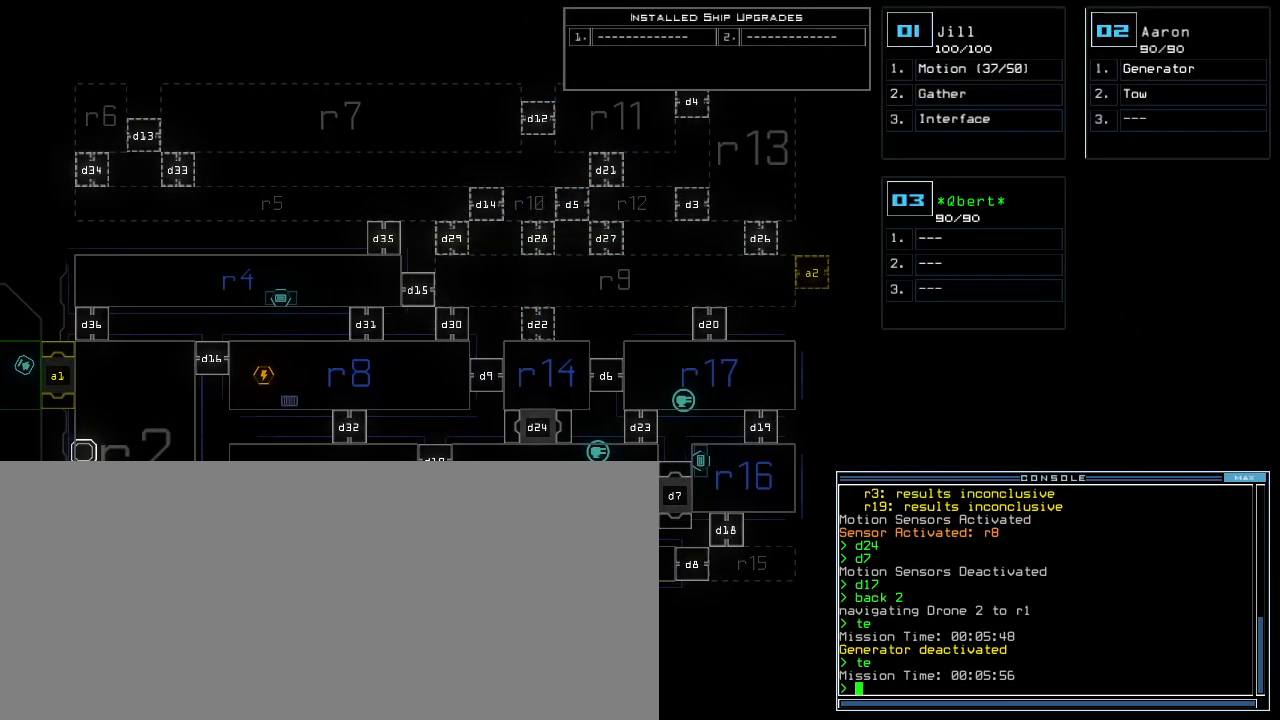
{"keys": ["space"], "events": [[280, "d", "down"], [320, "d", "up"], [380, "d", "down"], [460, "d", "up"], [480, "space", "down"]]}
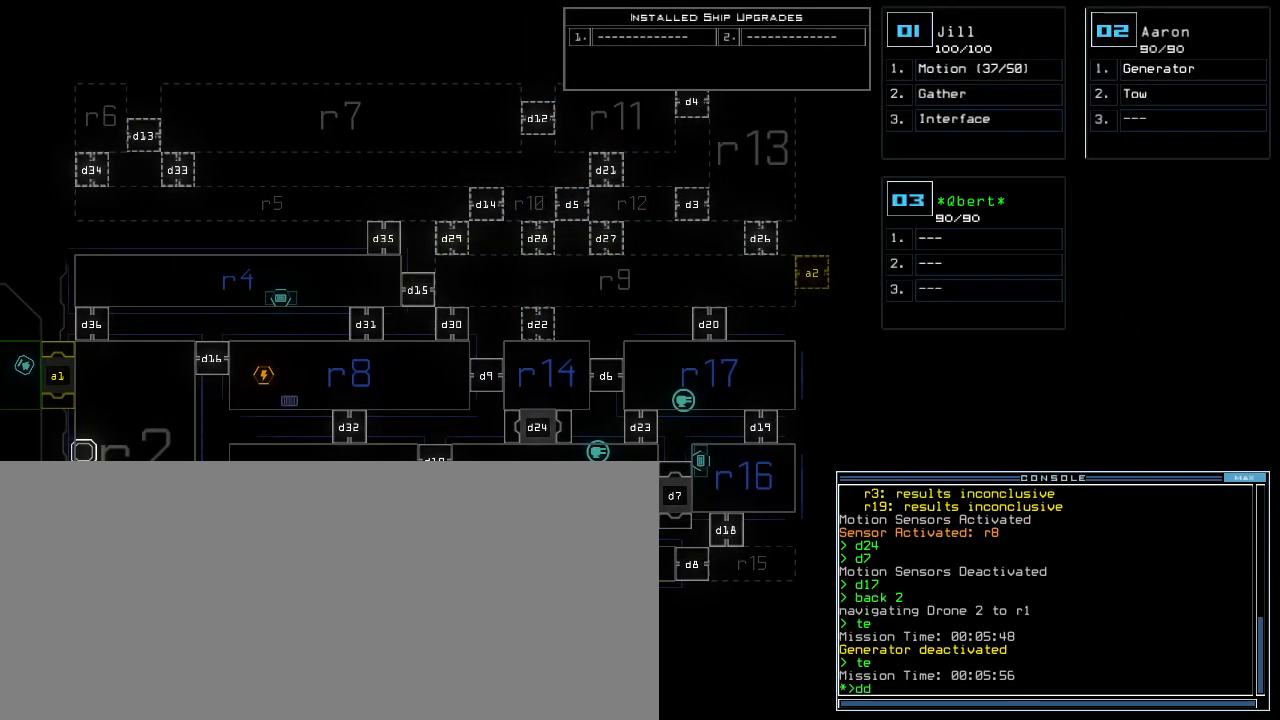
{"keys": [], "events": [[40, "a", "down"], [120, "space", "up"], [140, "a", "up"], [340, "2", "down"], [380, "return", "down"], [400, "2", "up"], [440, "return", "up"]]}
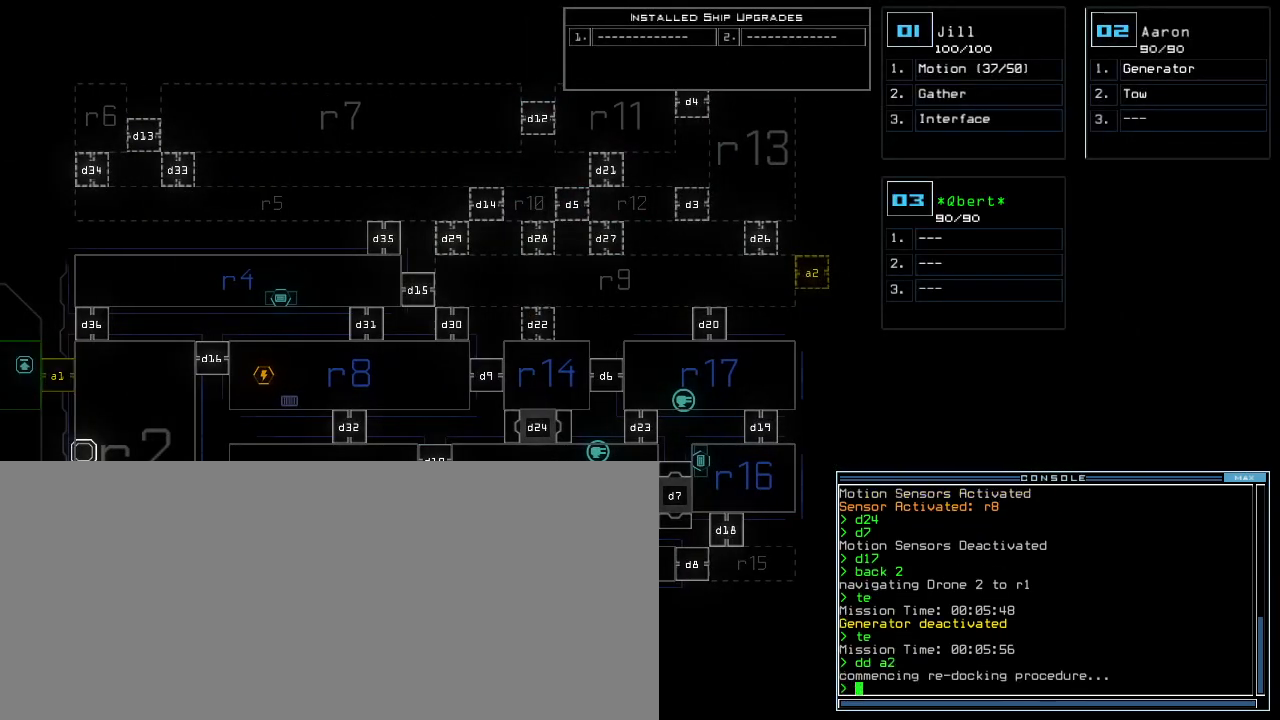
{"keys": ["left"], "events": [[120, "left", "down"]]}
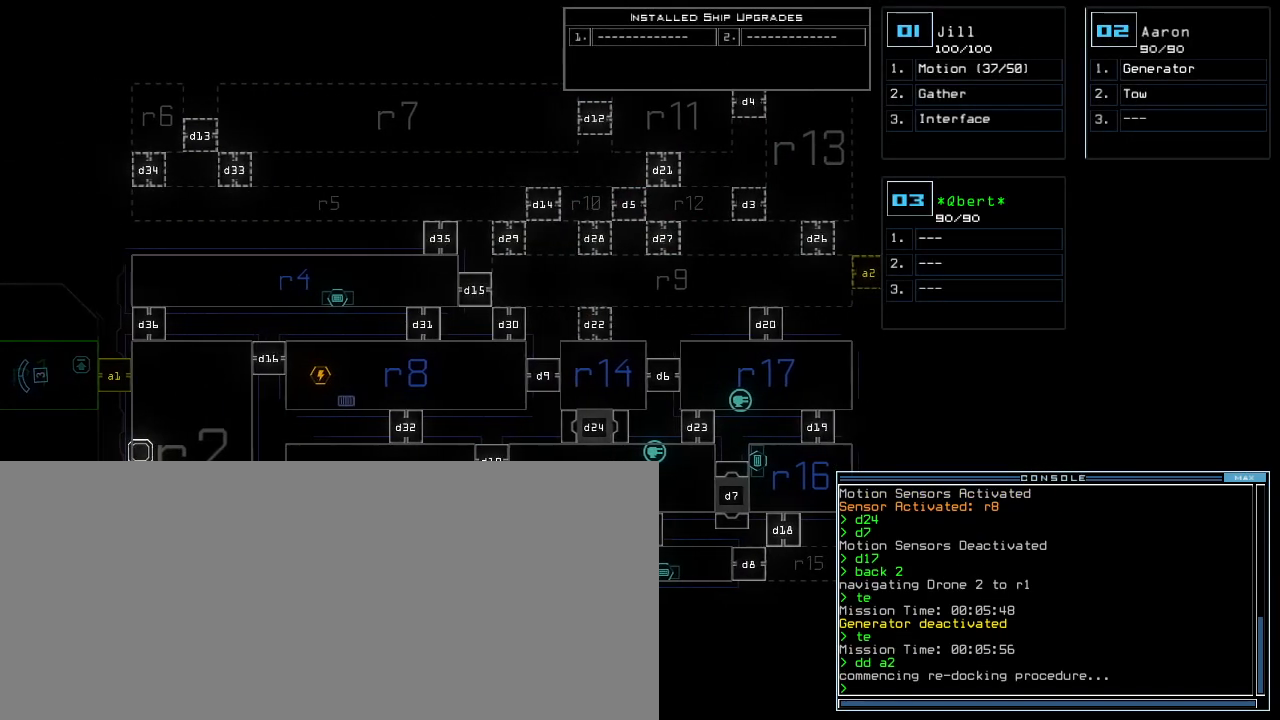
{"keys": [], "events": [[100, "left", "up"]]}
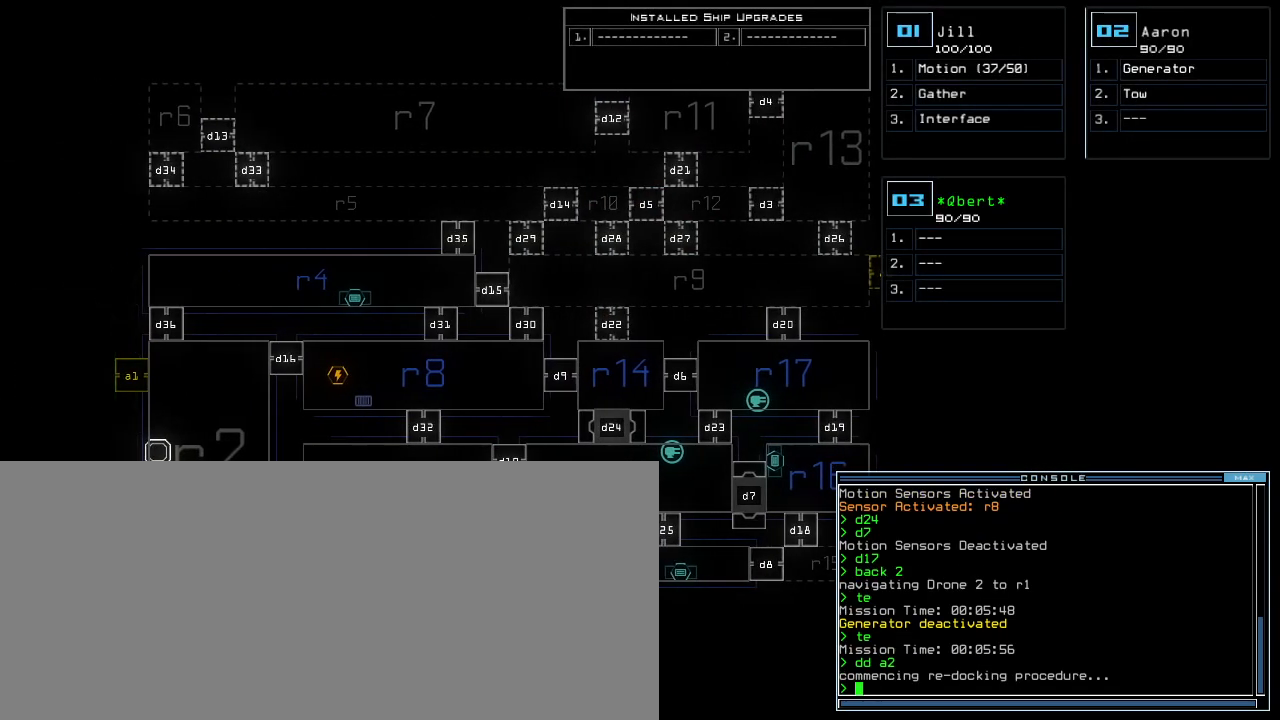
{"keys": [], "events": [[220, "t", "down"], [280, "e", "down"], [320, "return", "down"], [340, "t", "up"], [380, "e", "up"], [400, "return", "up"]]}
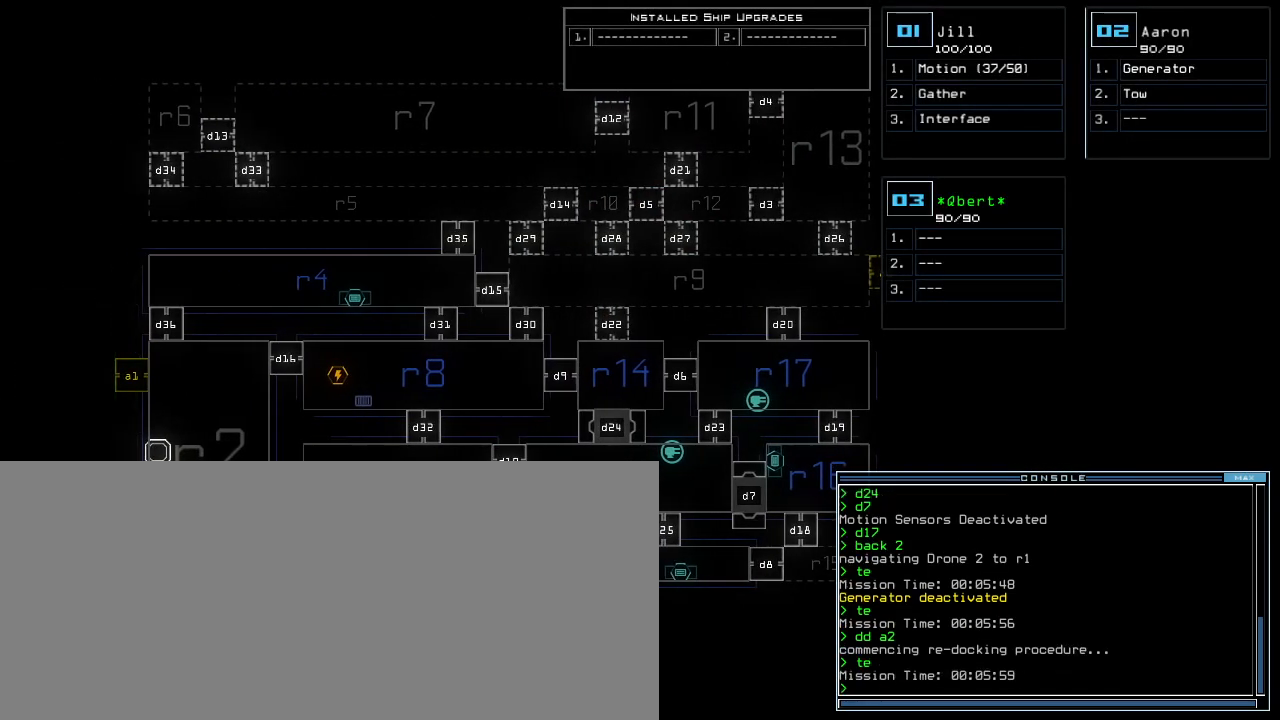
{"keys": [], "events": []}
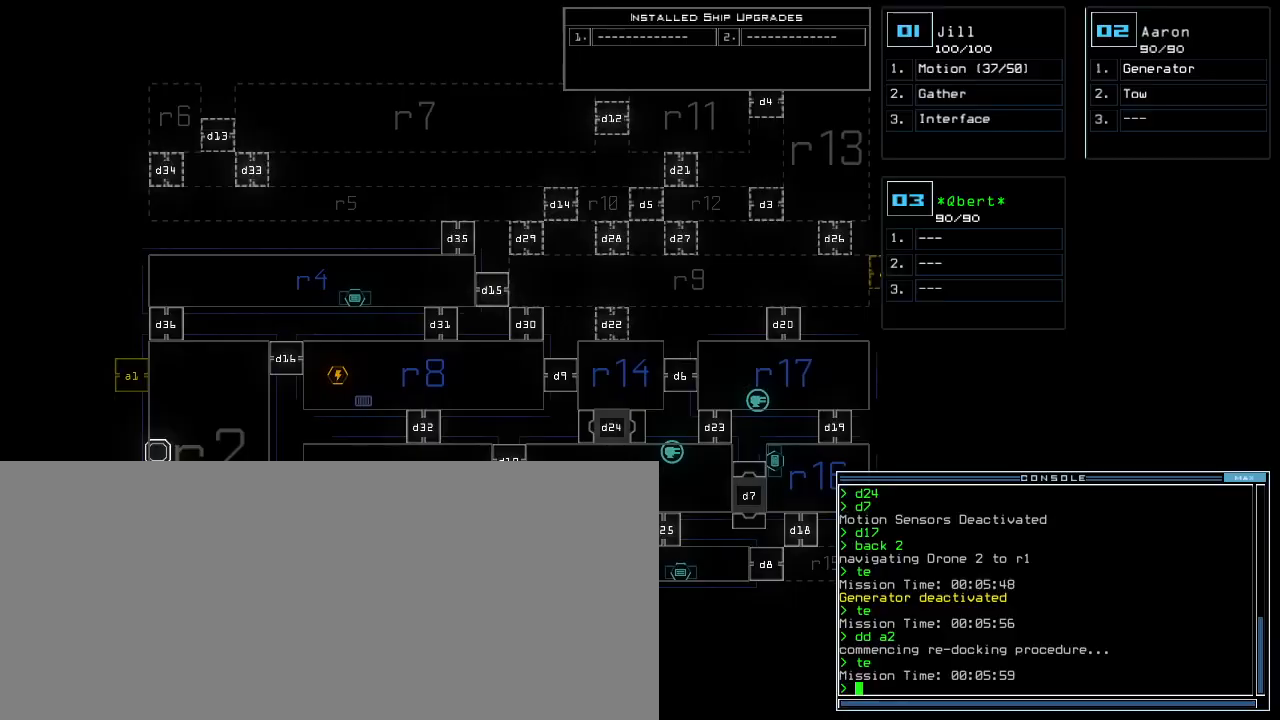
{"keys": [], "events": [[60, "2", "down"], [120, "2", "up"]]}
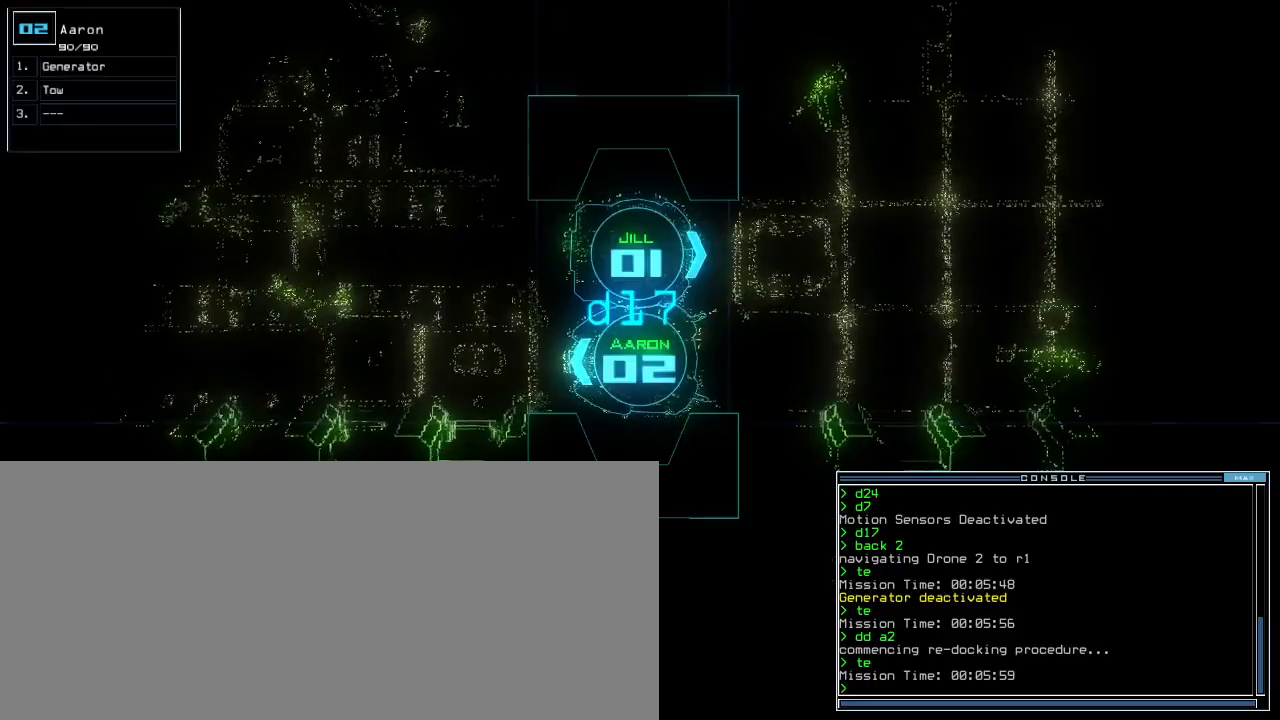
{"keys": [], "events": []}
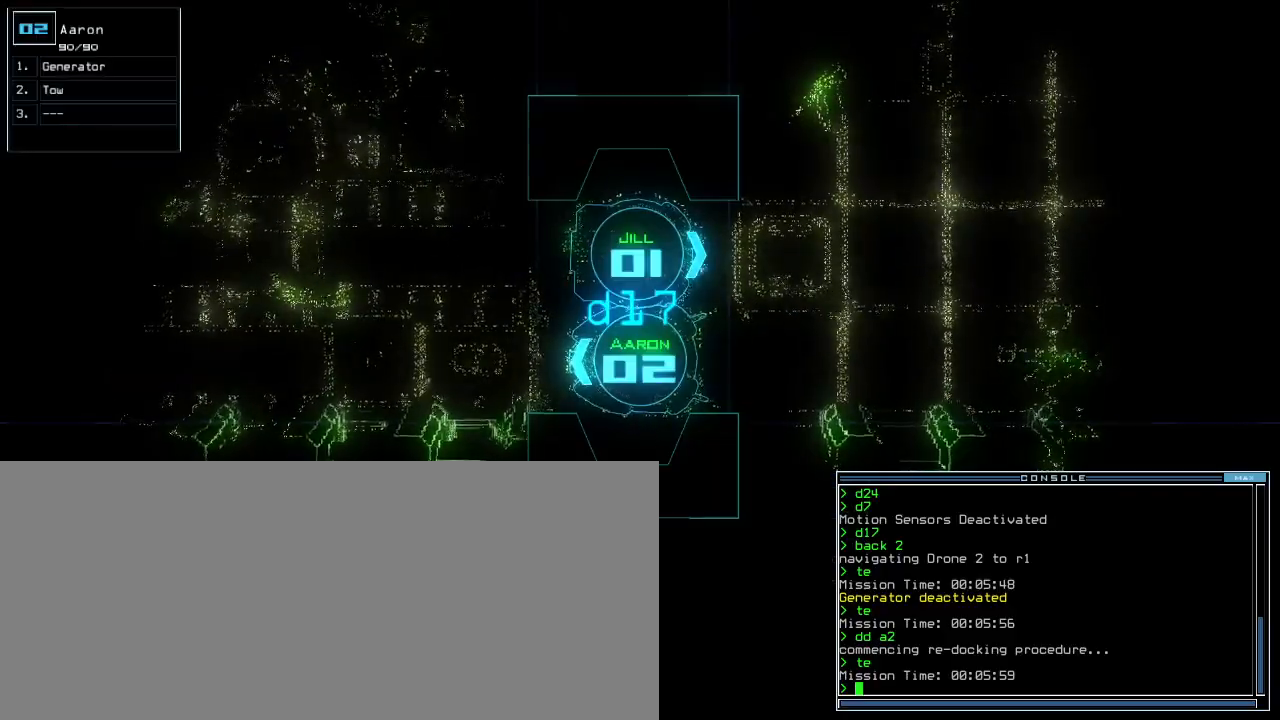
{"keys": ["down", "right"], "events": [[160, "down", "down"], [300, "right", "down"]]}
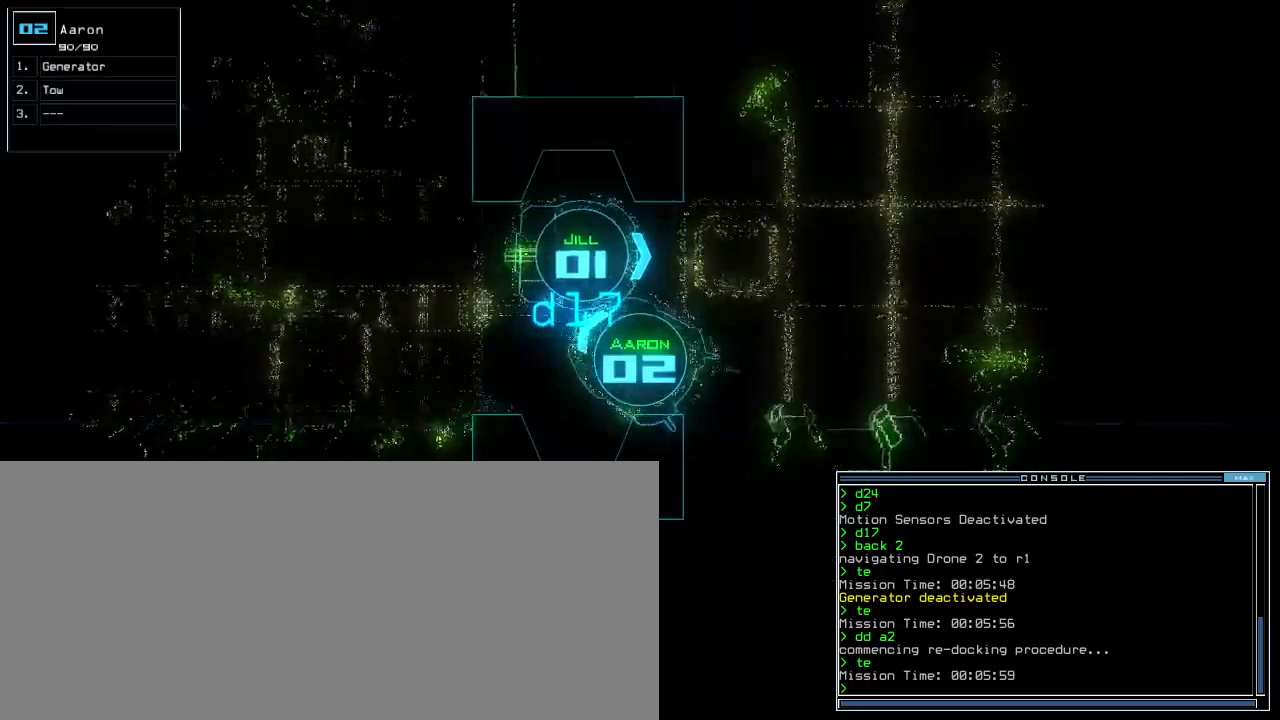
{"keys": ["right", "up"], "events": [[140, "down", "up"], [280, "up", "down"]]}
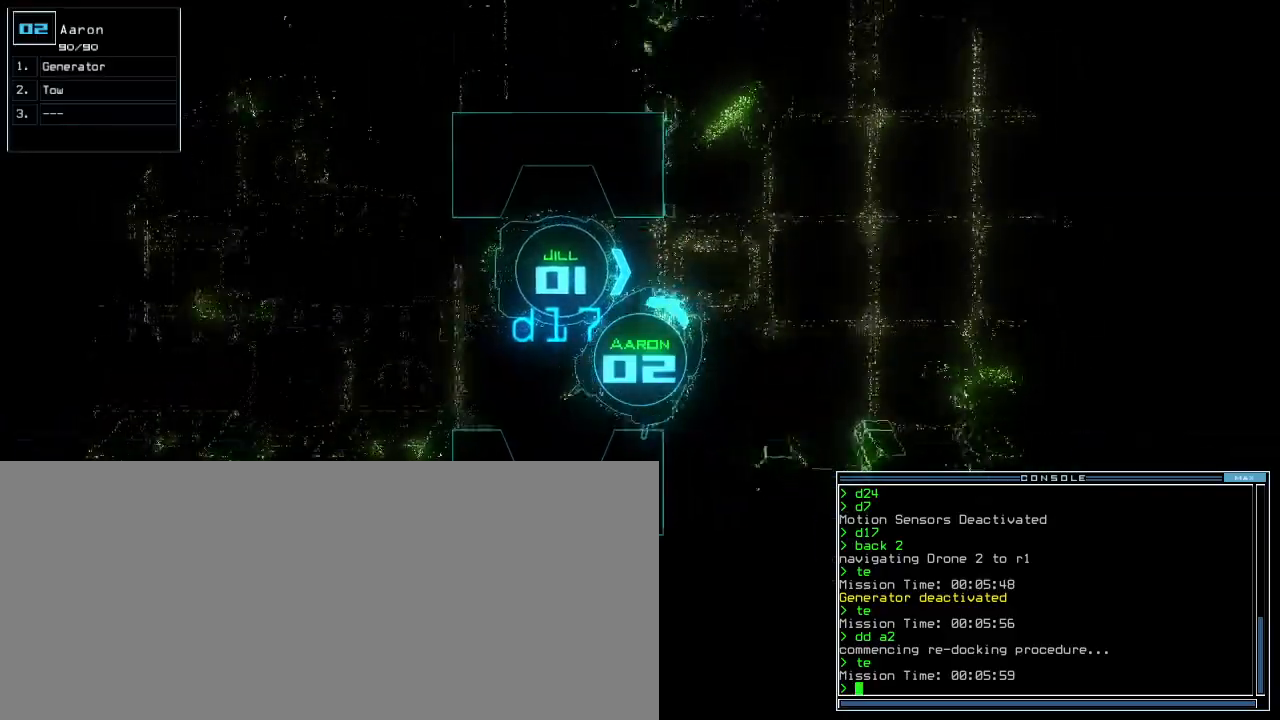
{"keys": ["return", "up"], "events": [[80, "n", "down"], [160, "n", "up"], [220, "right", "up"], [240, "space", "down"], [320, "space", "up"], [340, "1", "down"], [440, "1", "up"], [460, "return", "down"]]}
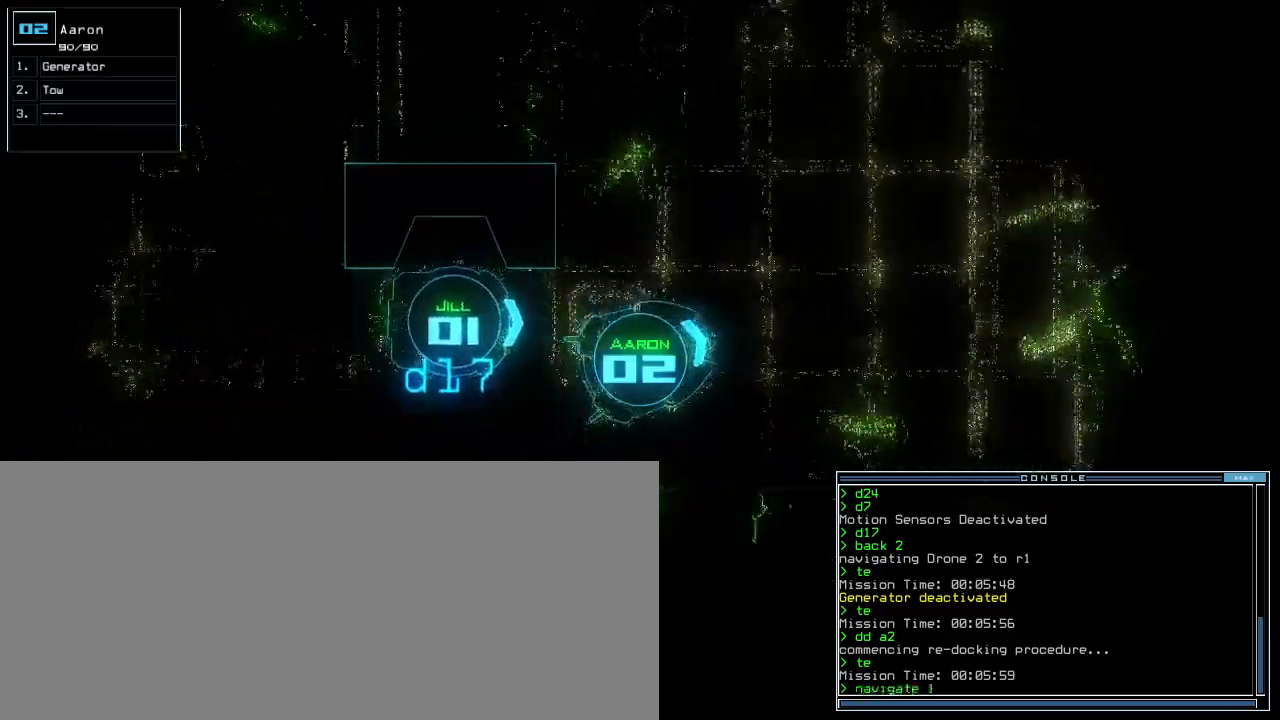
{"keys": ["left", "up"], "events": [[20, "return", "up"], [460, "left", "down"]]}
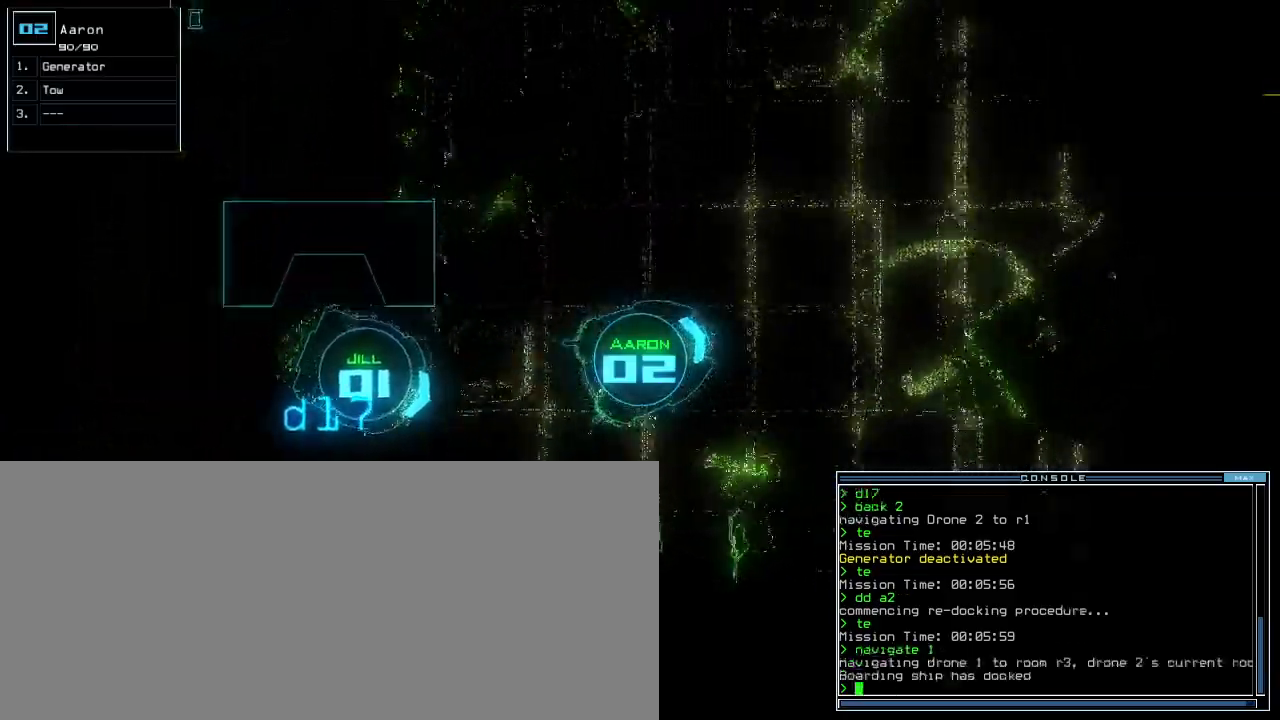
{"keys": ["right", "up"], "events": [[60, "left", "up"], [440, "right", "down"]]}
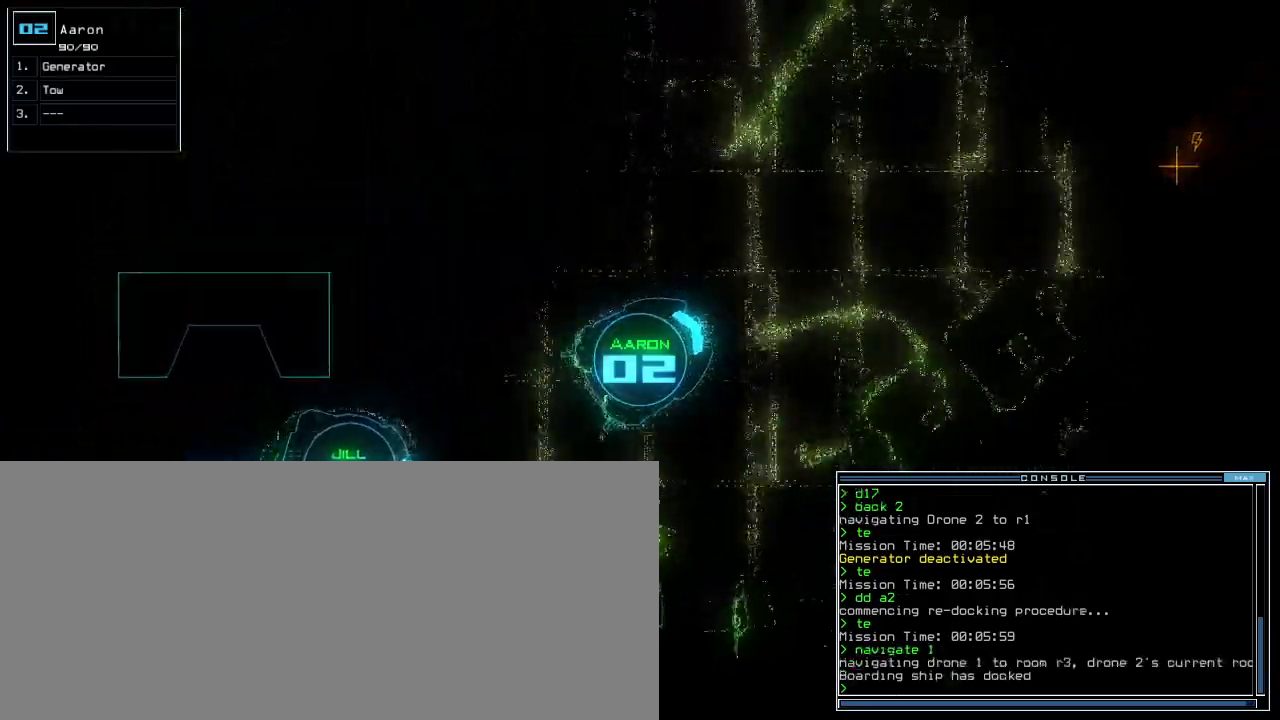
{"keys": ["1", "g", "up"]}
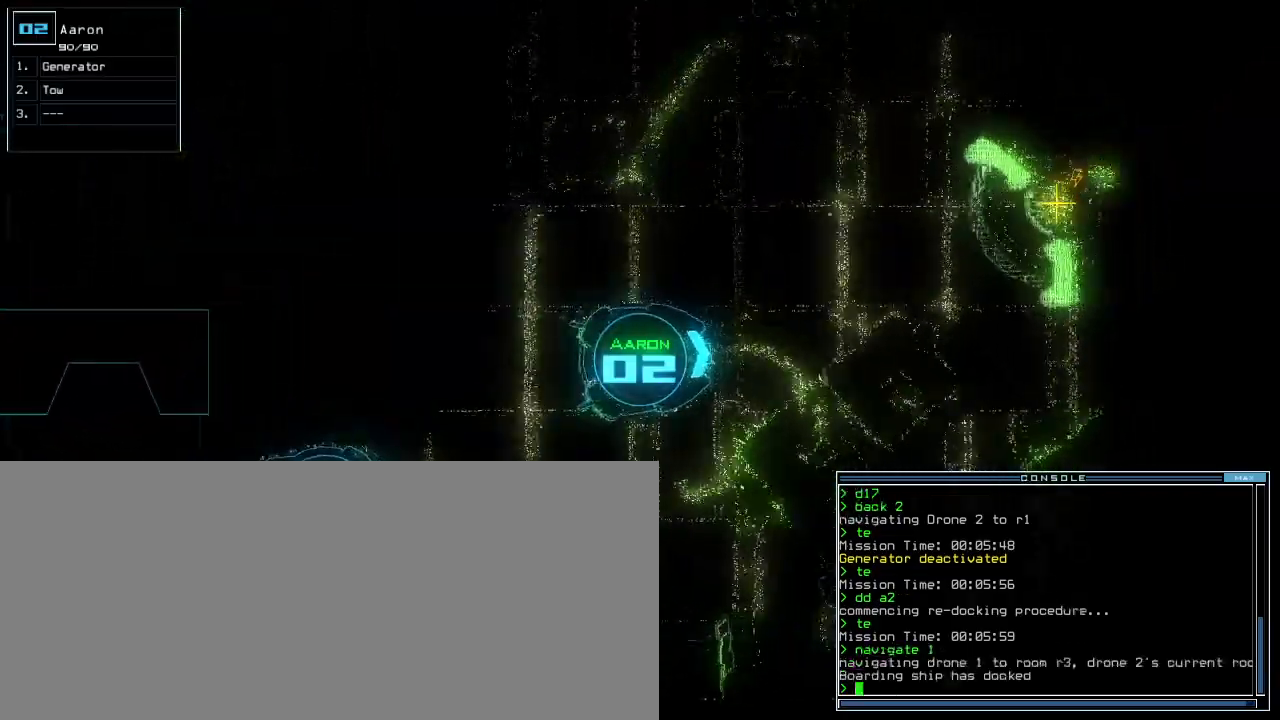
{"keys": ["up"]}
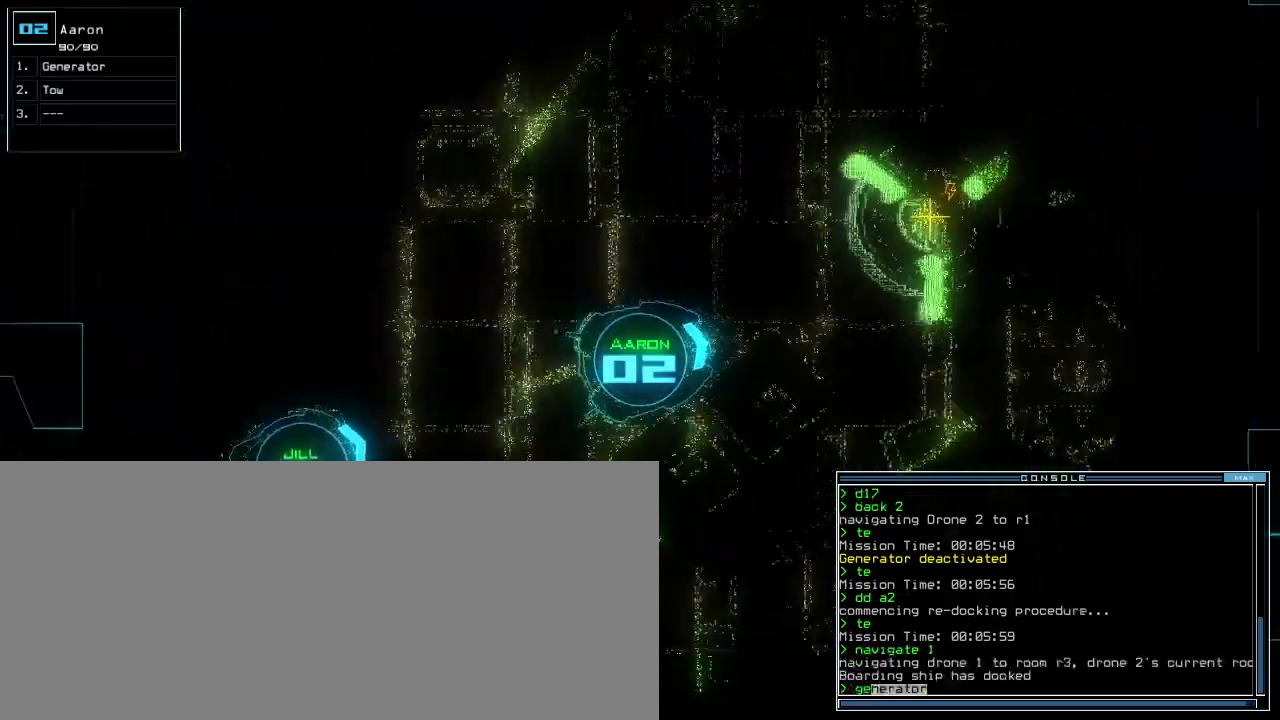
{"keys": ["up"], "events": []}
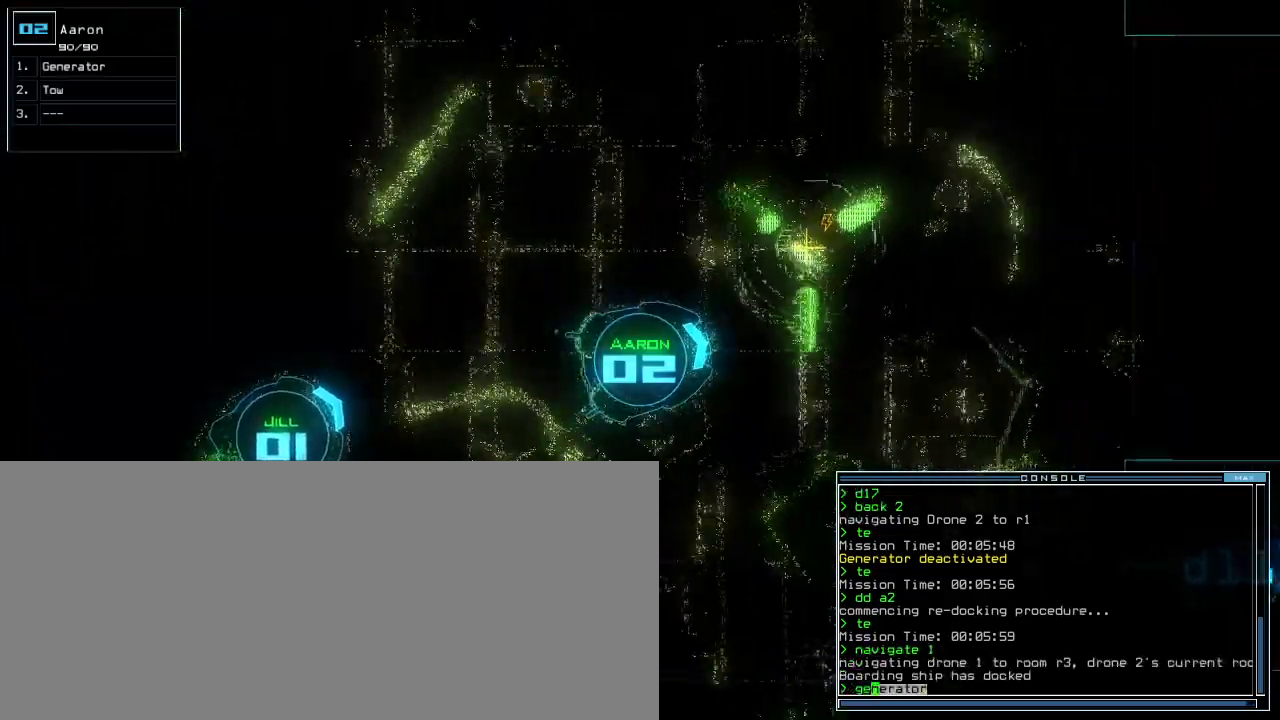
{"keys": [], "events": [[180, "return", "down"], [200, "up", "up"], [260, "return", "up"], [300, "space", "down"], [380, "space", "up"]]}
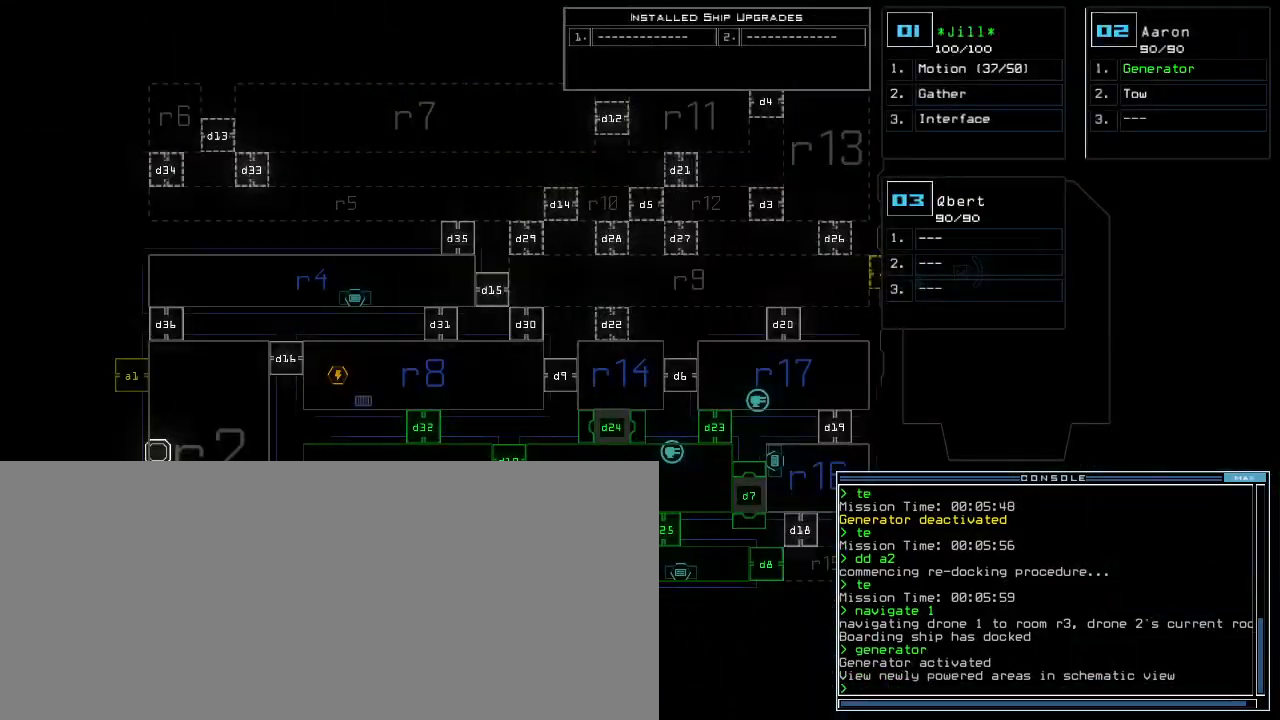
{"keys": ["right"], "events": [[440, "right", "down"]]}
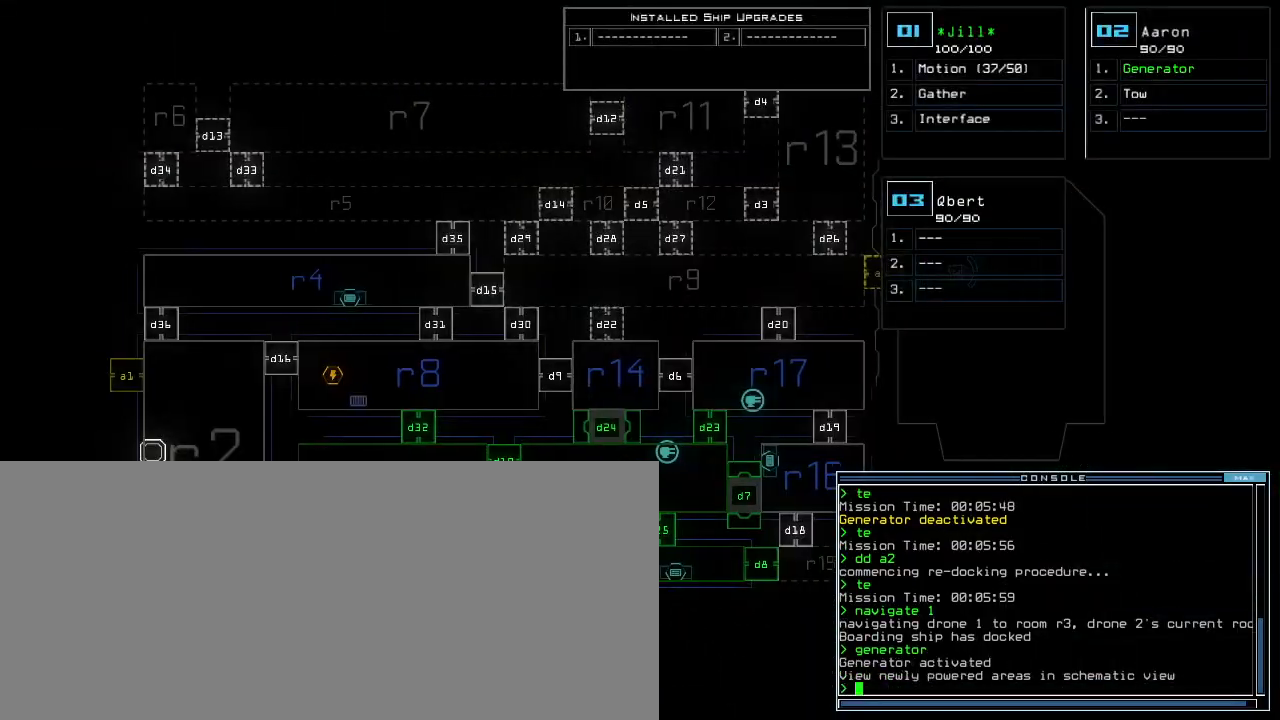
{"keys": ["left"], "events": [[360, "3", "down"], [380, "left", "down"], [380, "right", "up"], [440, "3", "up"]]}
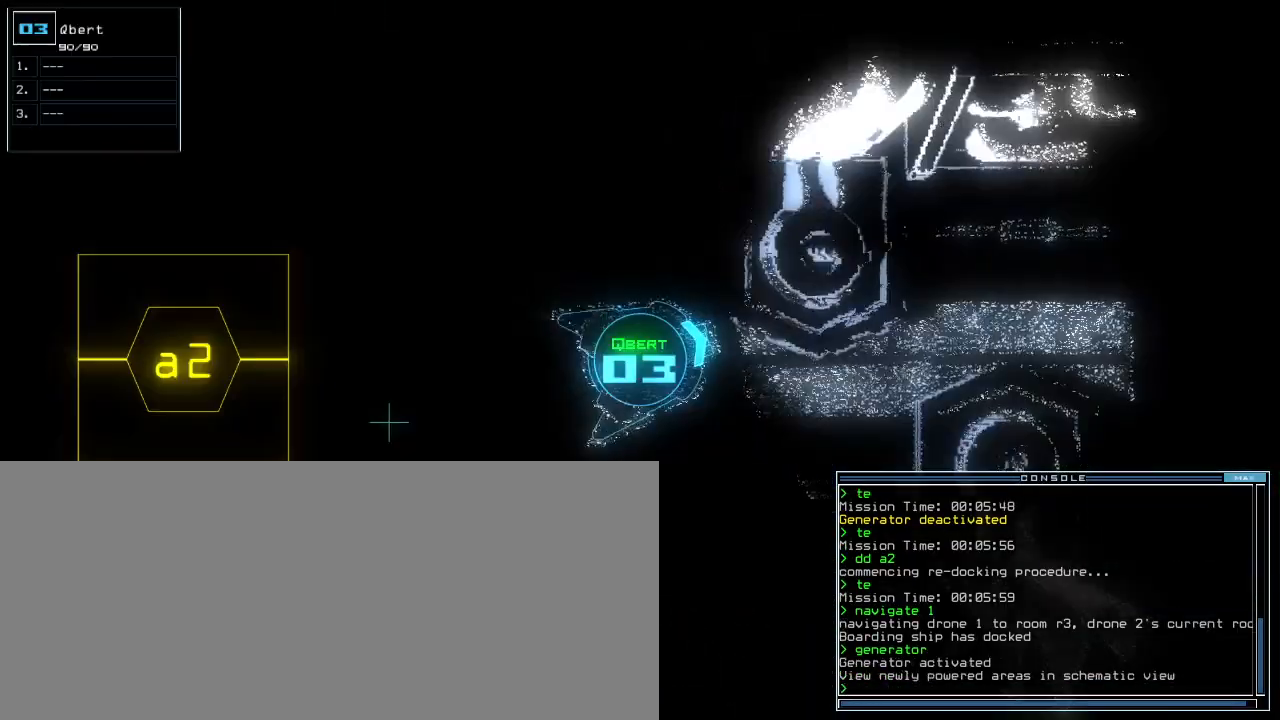
{"keys": ["left", "up"], "events": [[420, "up", "down"]]}